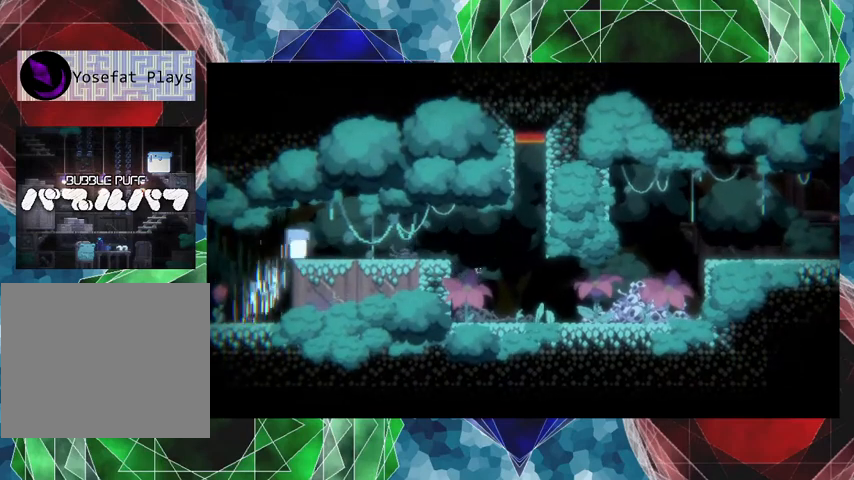
Gameplay with a controller (Nintendo layout); each line is a JSON object with the inputs held at the frame after it. "events" lists button and stick changes between this image and that frame as [ms after this image, input, new state], when the widget could be followed in between. Not read: L3 R3 left_stick right_stick.
{"buttons": [], "events": [[467, "DPAD_LEFT", "up"]]}
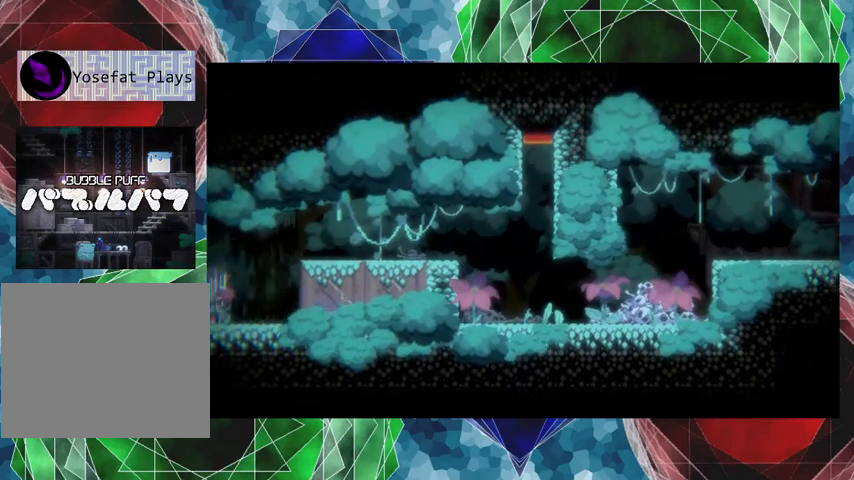
{"buttons": [], "events": []}
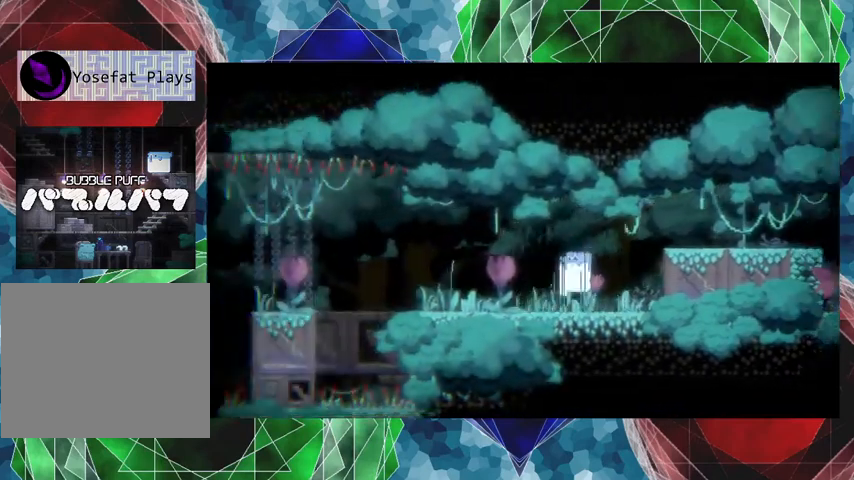
{"buttons": [], "events": []}
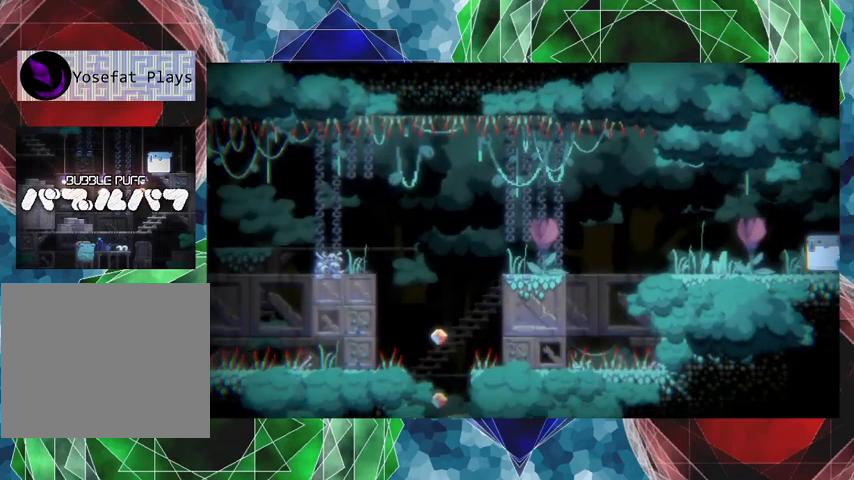
{"buttons": ["DPAD_LEFT"], "events": [[233, "DPAD_LEFT", "down"]]}
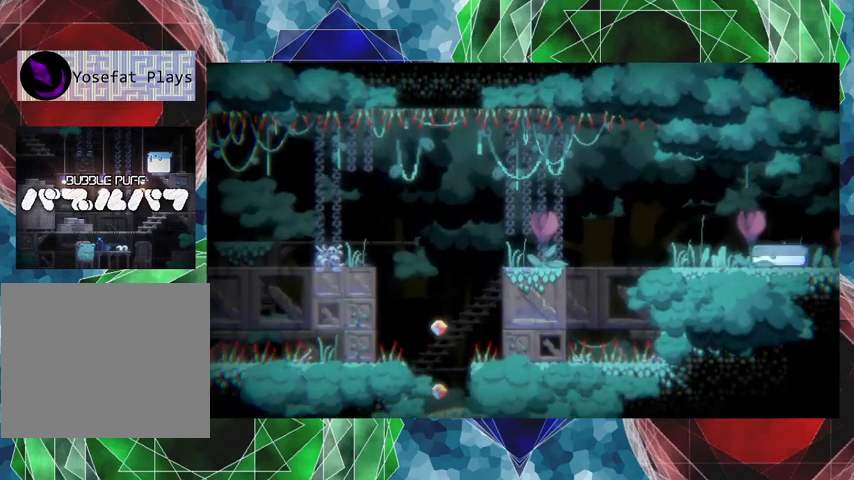
{"buttons": ["DPAD_LEFT"], "events": []}
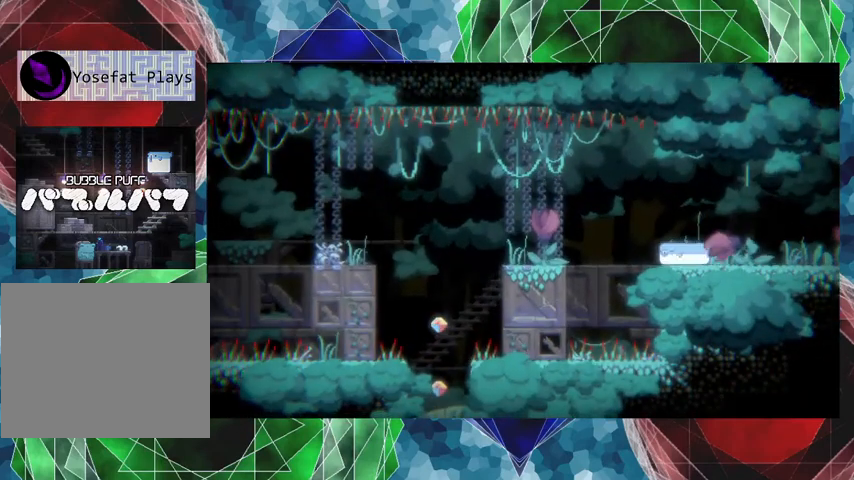
{"buttons": [], "events": [[433, "DPAD_LEFT", "up"]]}
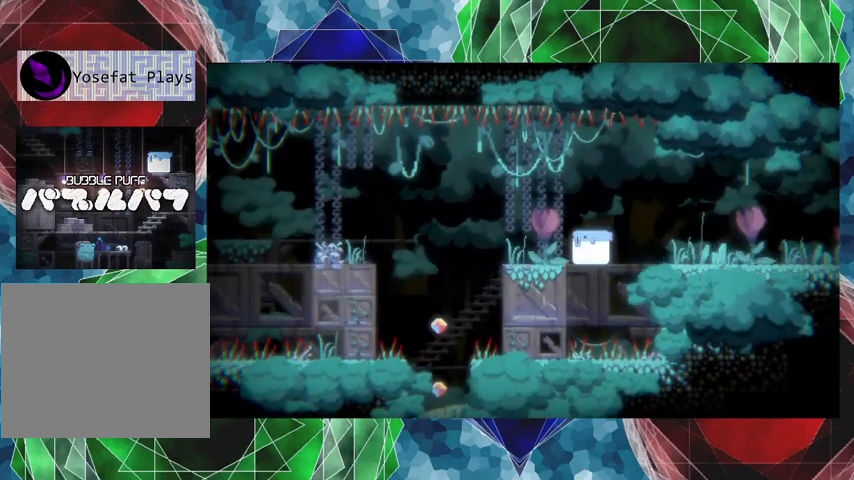
{"buttons": ["DPAD_LEFT"], "events": [[267, "DPAD_LEFT", "down"]]}
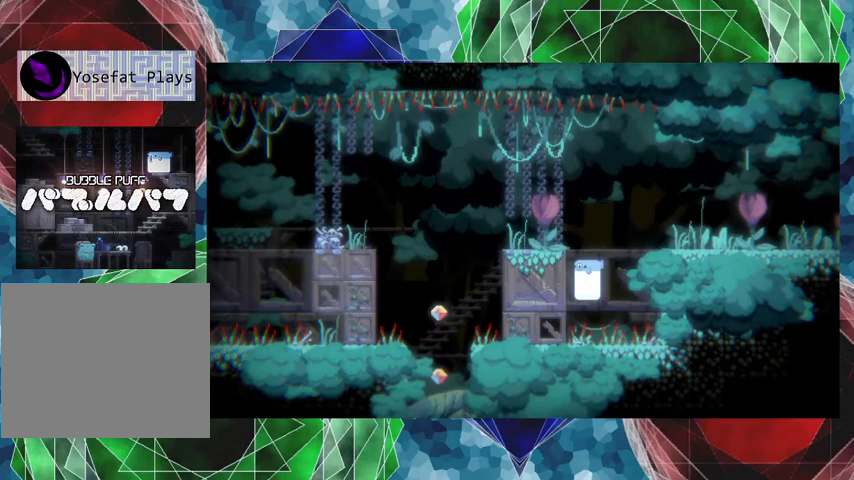
{"buttons": ["DPAD_DOWN"], "events": [[67, "B", "down"], [200, "DPAD_LEFT", "up"], [267, "DPAD_DOWN", "down"], [300, "B", "up"], [367, "A", "down"], [467, "A", "up"]]}
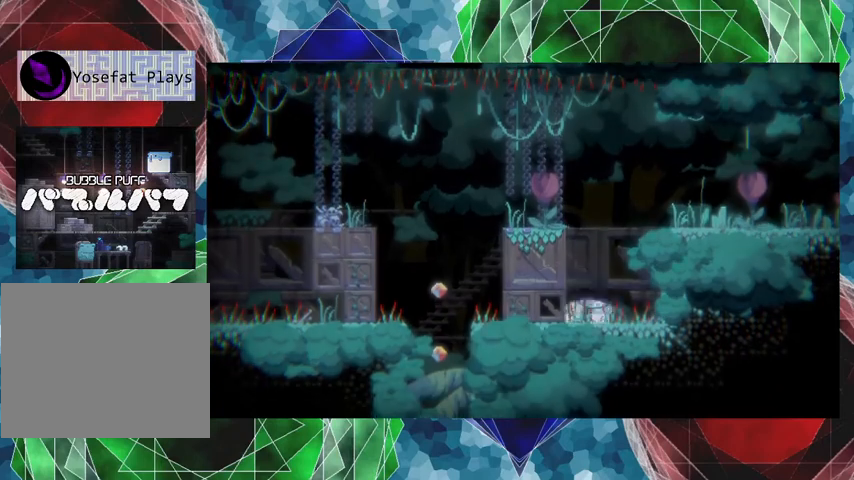
{"buttons": [], "events": [[167, "DPAD_DOWN", "up"]]}
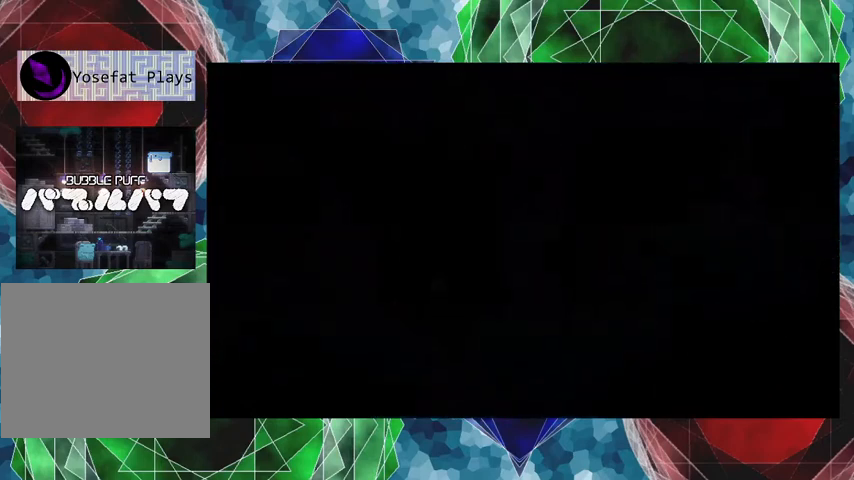
{"buttons": [], "events": []}
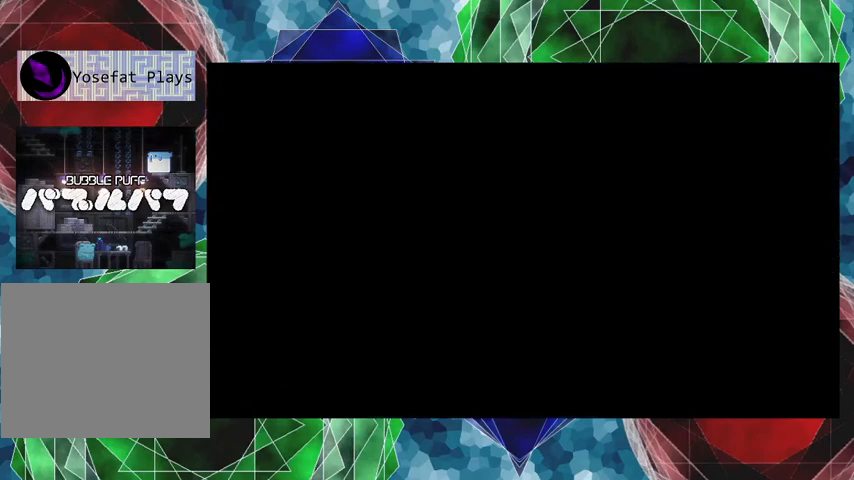
{"buttons": [], "events": []}
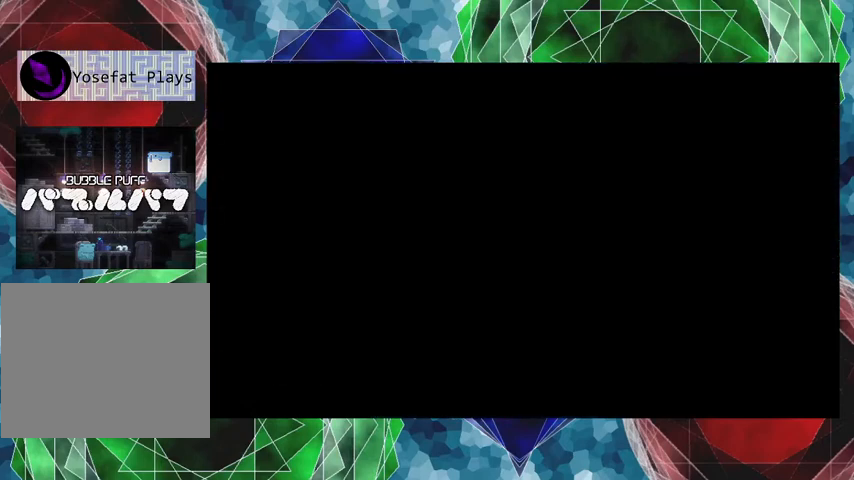
{"buttons": [], "events": []}
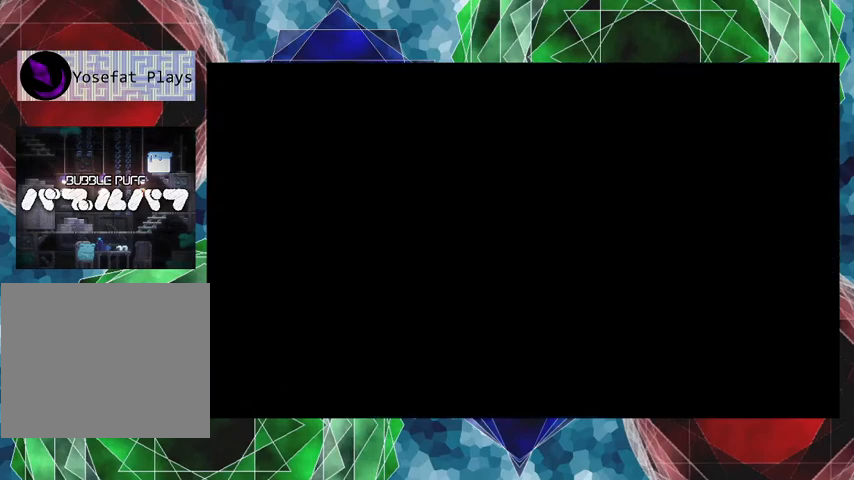
{"buttons": [], "events": []}
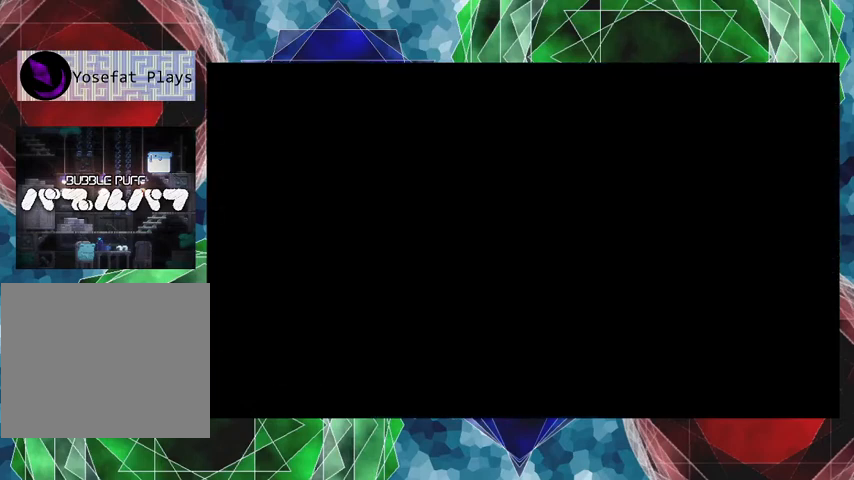
{"buttons": [], "events": []}
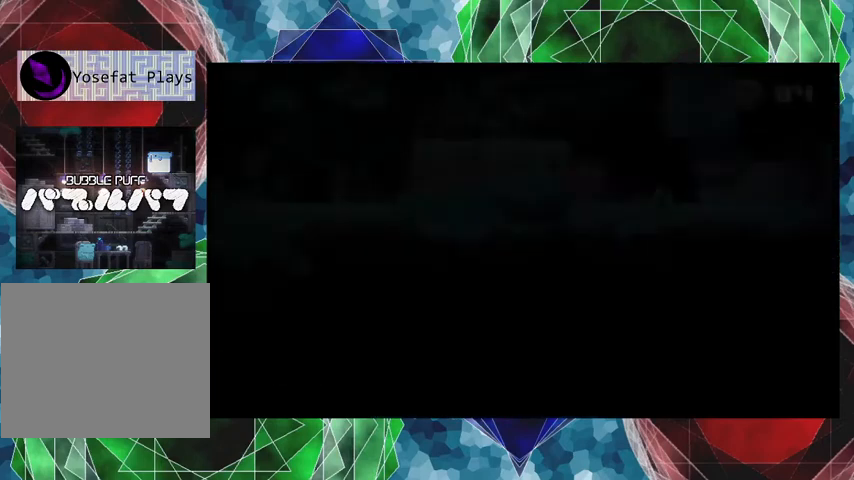
{"buttons": [], "events": []}
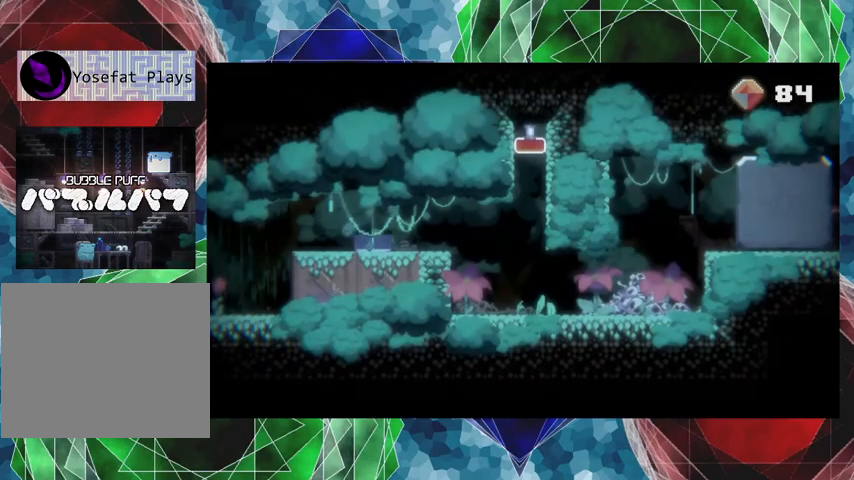
{"buttons": [], "events": []}
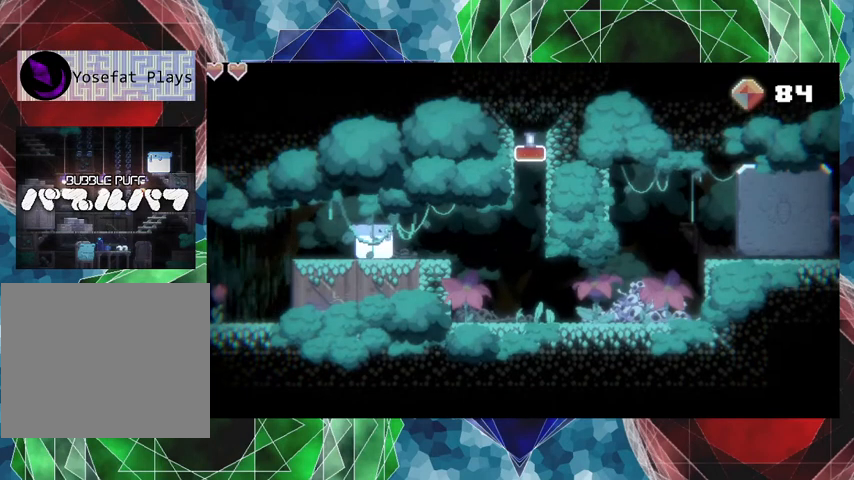
{"buttons": ["DPAD_LEFT"], "events": [[200, "DPAD_LEFT", "down"]]}
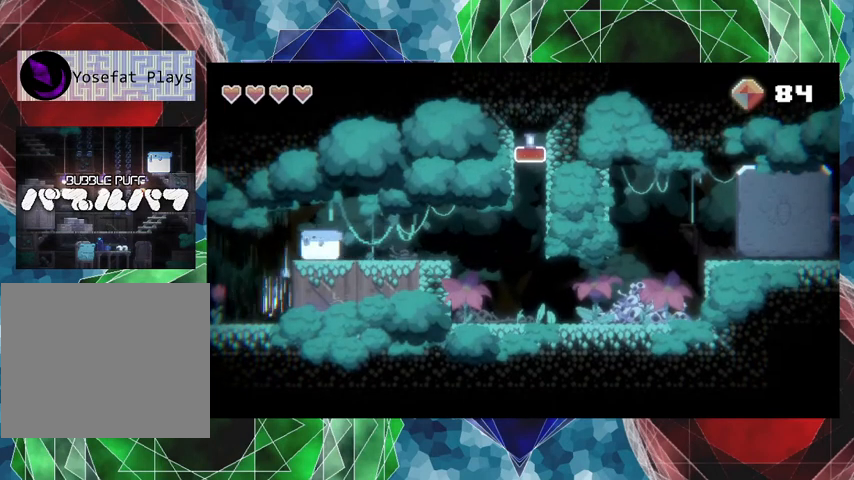
{"buttons": ["DPAD_LEFT"], "events": []}
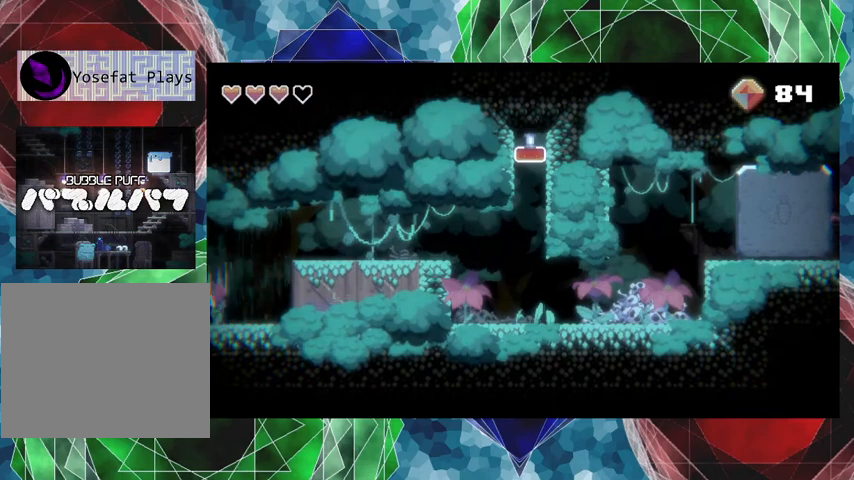
{"buttons": [], "events": [[200, "DPAD_LEFT", "up"]]}
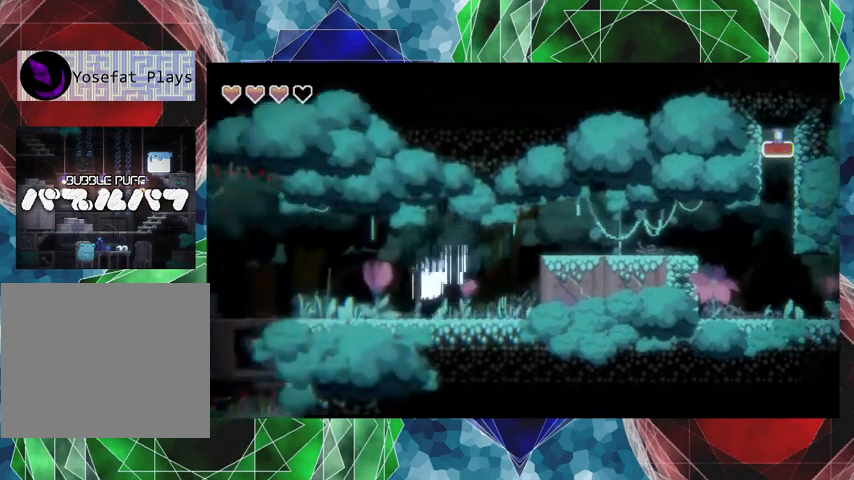
{"buttons": [], "events": []}
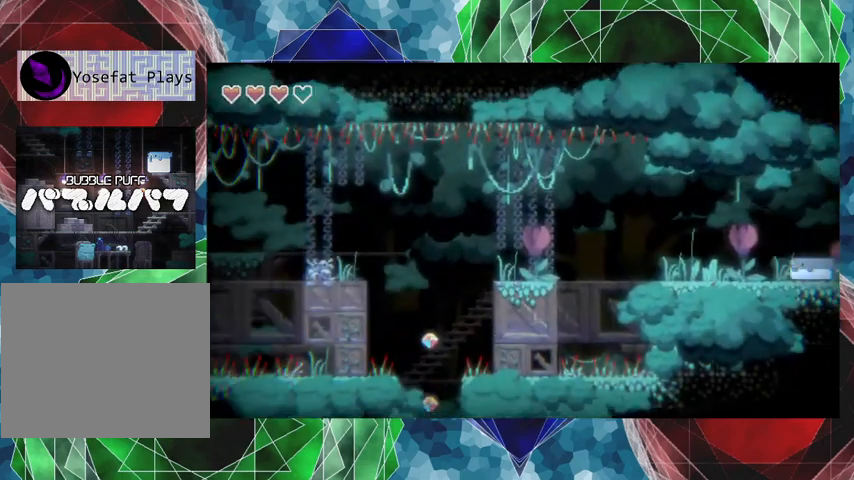
{"buttons": [], "events": []}
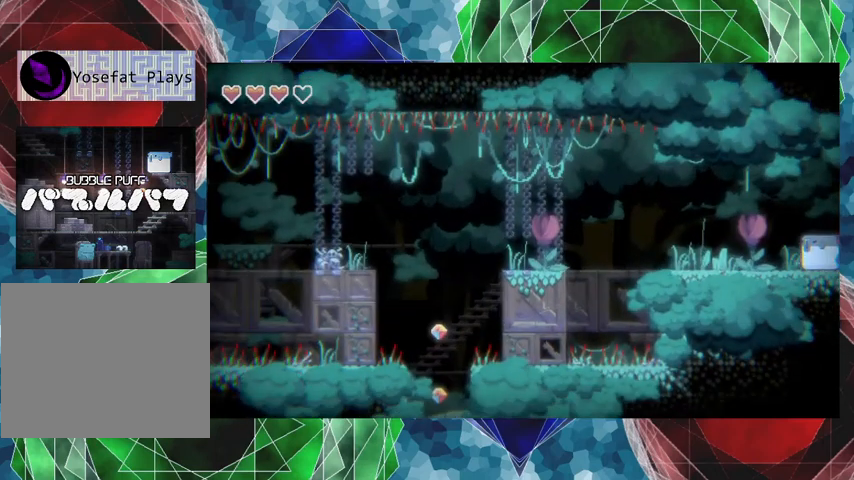
{"buttons": ["DPAD_LEFT"], "events": [[100, "DPAD_LEFT", "down"]]}
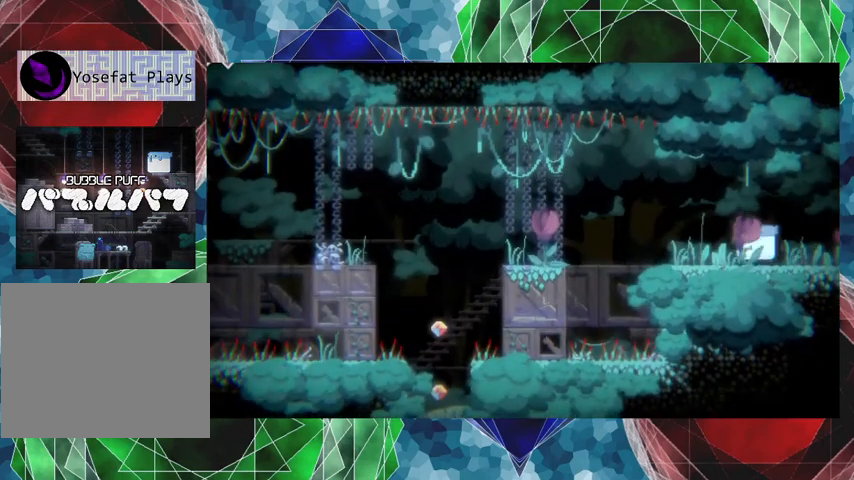
{"buttons": ["DPAD_LEFT"], "events": [[33, "DPAD_LEFT", "up"], [400, "DPAD_LEFT", "down"]]}
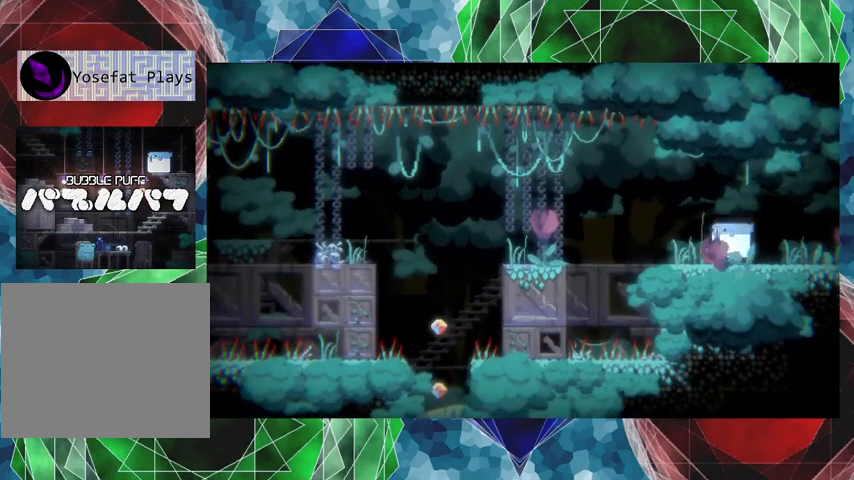
{"buttons": ["DPAD_LEFT"], "events": []}
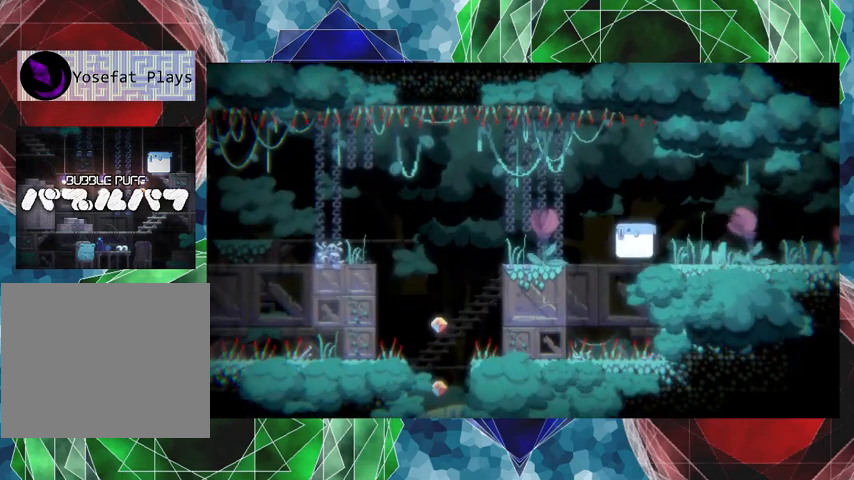
{"buttons": ["DPAD_DOWN"], "events": [[67, "DPAD_DOWN", "down"], [67, "DPAD_LEFT", "up"], [133, "A", "down"], [267, "A", "up"]]}
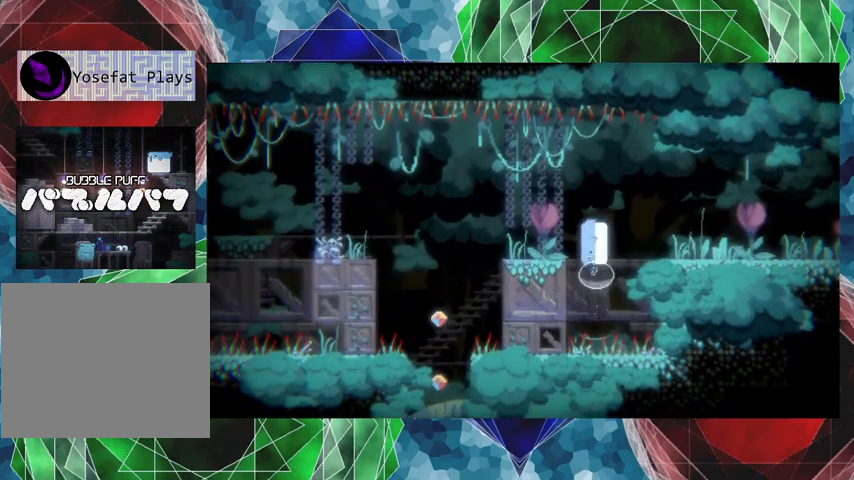
{"buttons": ["DPAD_LEFT"], "events": [[233, "DPAD_DOWN", "up"], [300, "DPAD_LEFT", "down"]]}
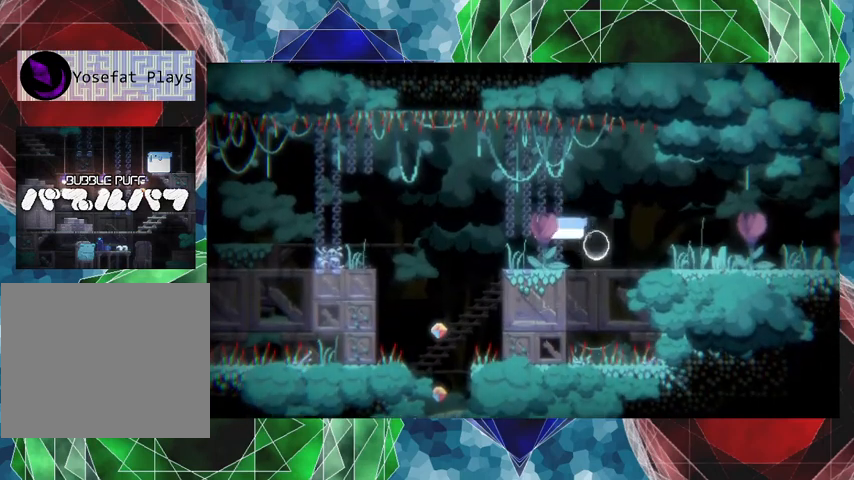
{"buttons": [], "events": [[100, "DPAD_LEFT", "up"]]}
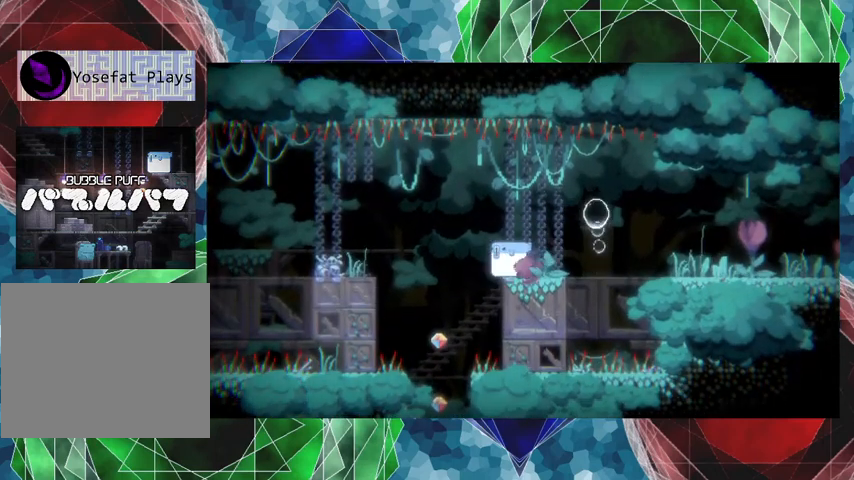
{"buttons": [], "events": []}
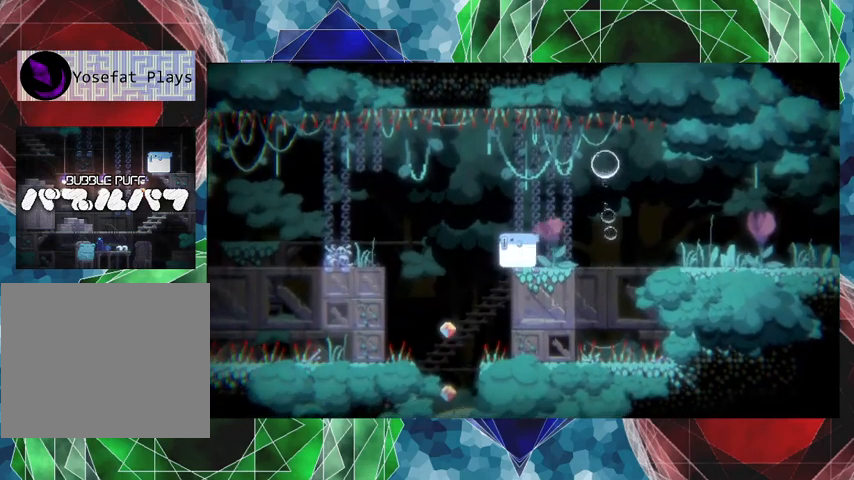
{"buttons": [], "events": []}
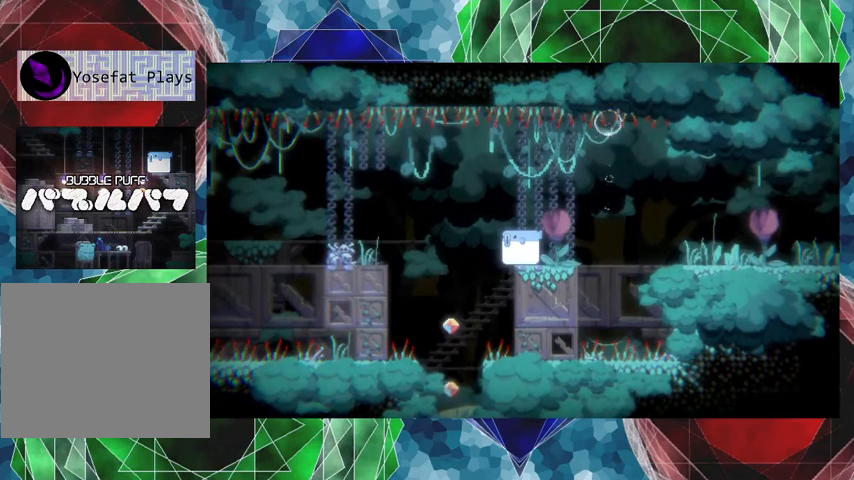
{"buttons": [], "events": []}
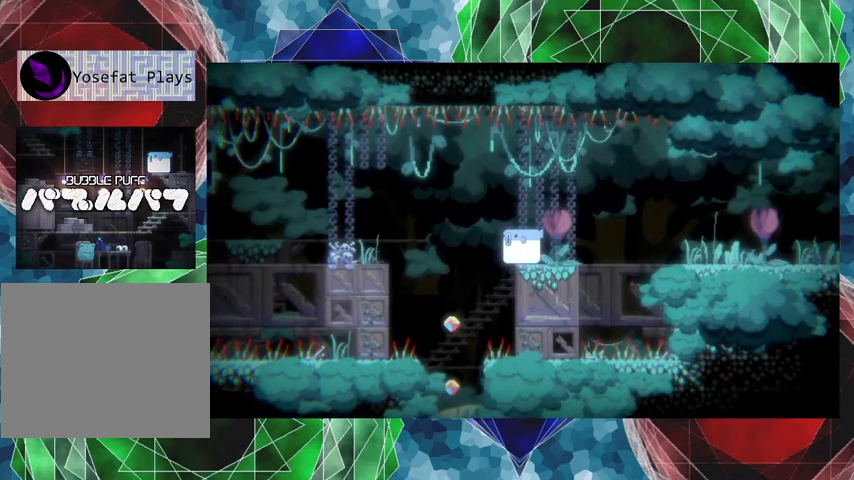
{"buttons": [], "events": []}